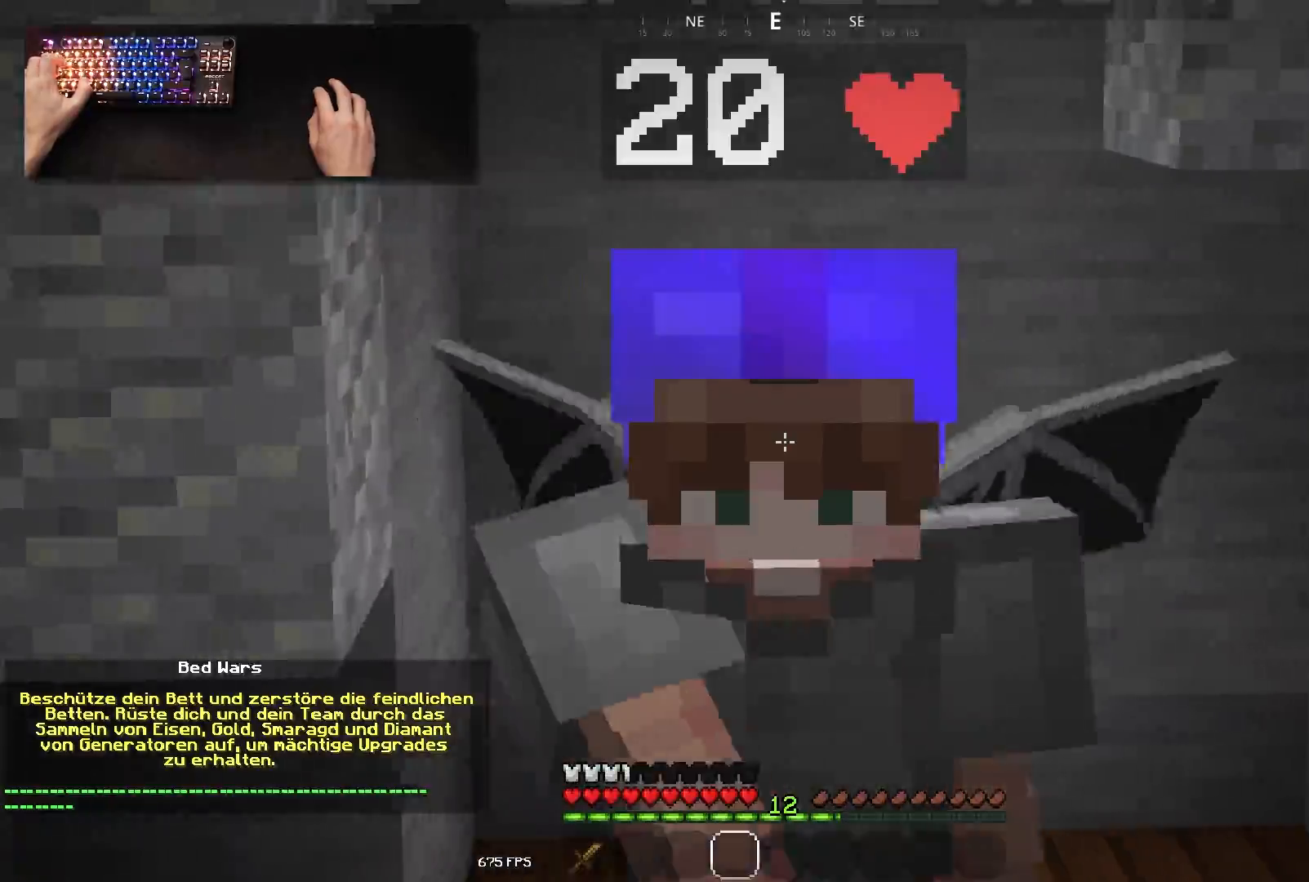
Gameplay with keyboard and mouse; each line is a JSON object with the keys and mouse buttons held at the frame after it. "events" lists presses ("down") and releases ("up") of "a", "d", "s", "space", "w", "mouse_left" and "mouse_right" between this image and that frame as [ms after this image, input, new state], when the widget could be followed in between. "mouse_left", "mouse_right" = the "left", "right" buttons of the "mouse" list. No other keys are recorded. Fast repeated clicks can show as one long hold. Mouse movement is not recorded.
{"keys": ["d"], "mouse": ["left"], "events": [[117, "mouse_left", "down"], [267, "d", "down"], [283, "a", "up"]]}
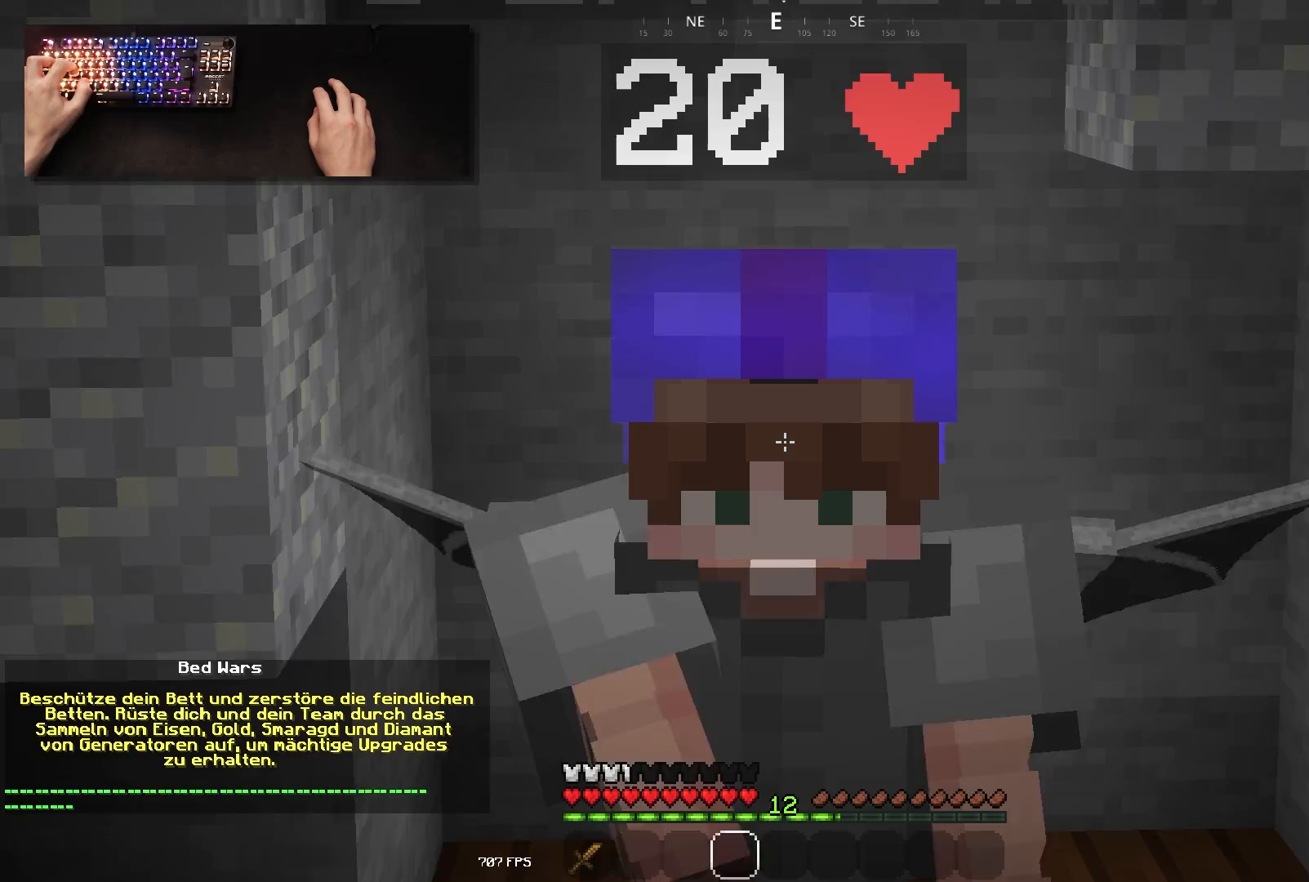
{"keys": ["a"], "mouse": ["left"], "events": [[117, "mouse_left", "up"], [183, "a", "down"], [233, "d", "up"], [300, "mouse_left", "down"]]}
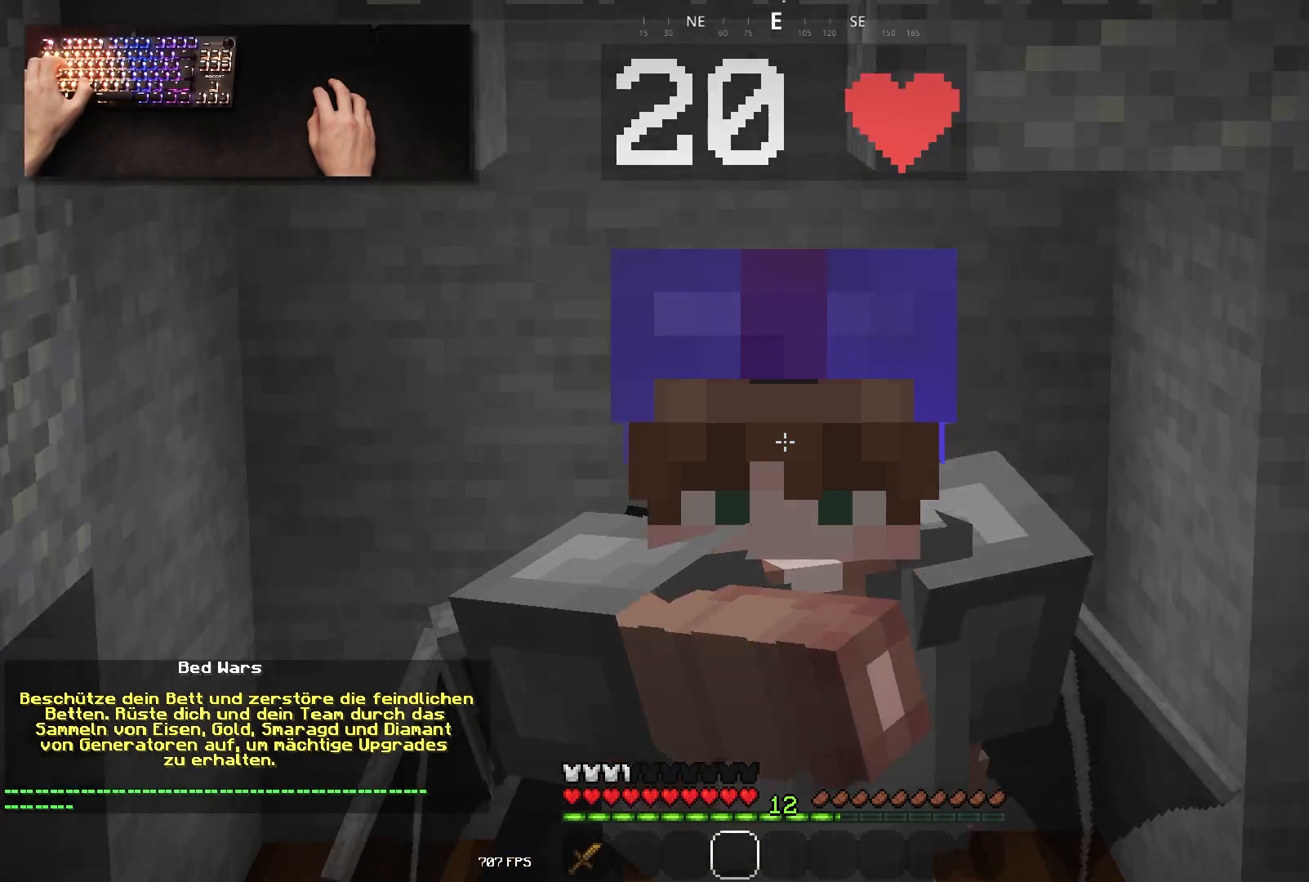
{"keys": ["w"], "mouse": ["right"], "events": [[167, "a", "up"], [183, "d", "down"], [183, "mouse_left", "up"], [183, "w", "down"], [283, "d", "up"], [300, "mouse_right", "down"]]}
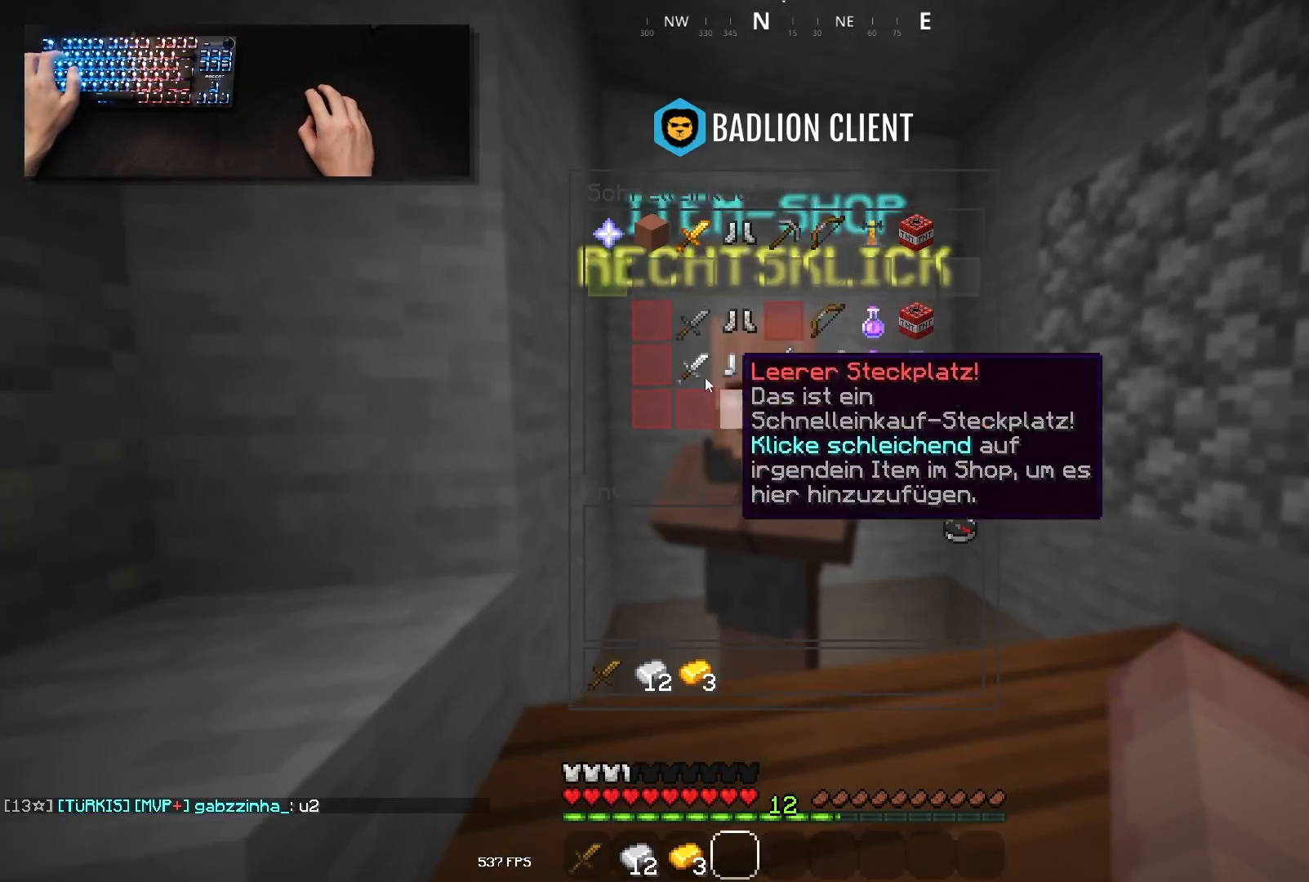
{"keys": [], "mouse": [], "events": [[33, "w", "up"], [67, "mouse_right", "up"]]}
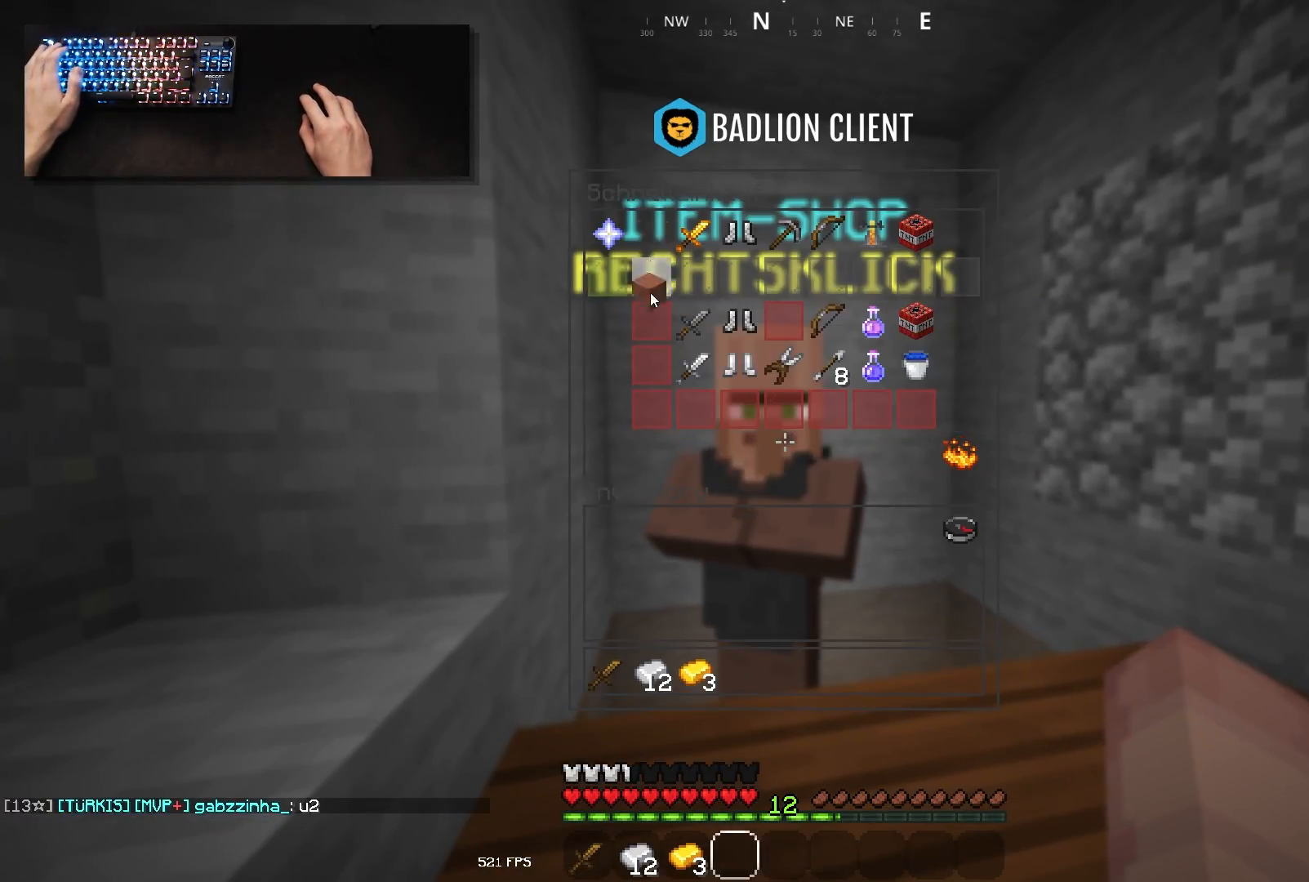
{"keys": [], "mouse": [], "events": []}
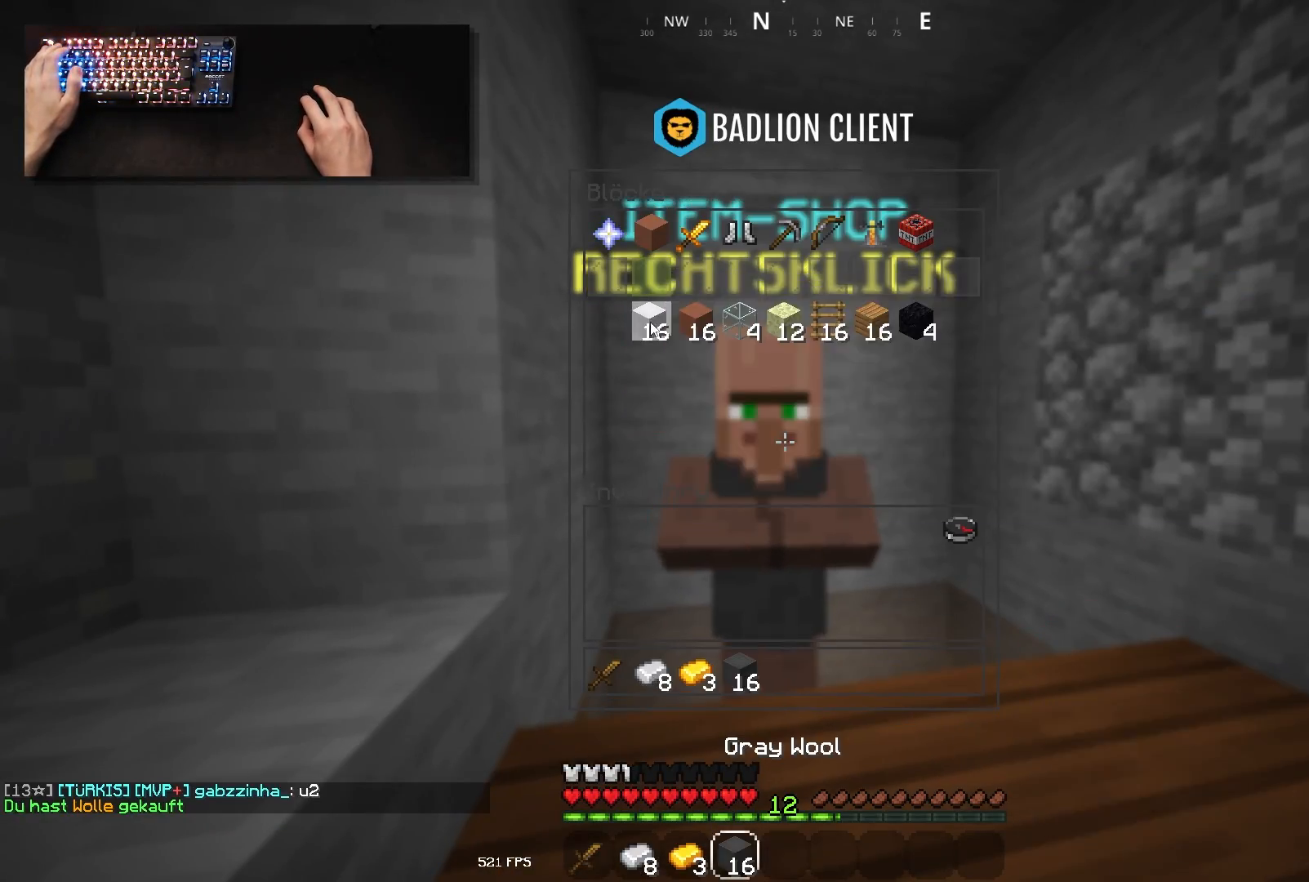
{"keys": [], "mouse": [], "events": []}
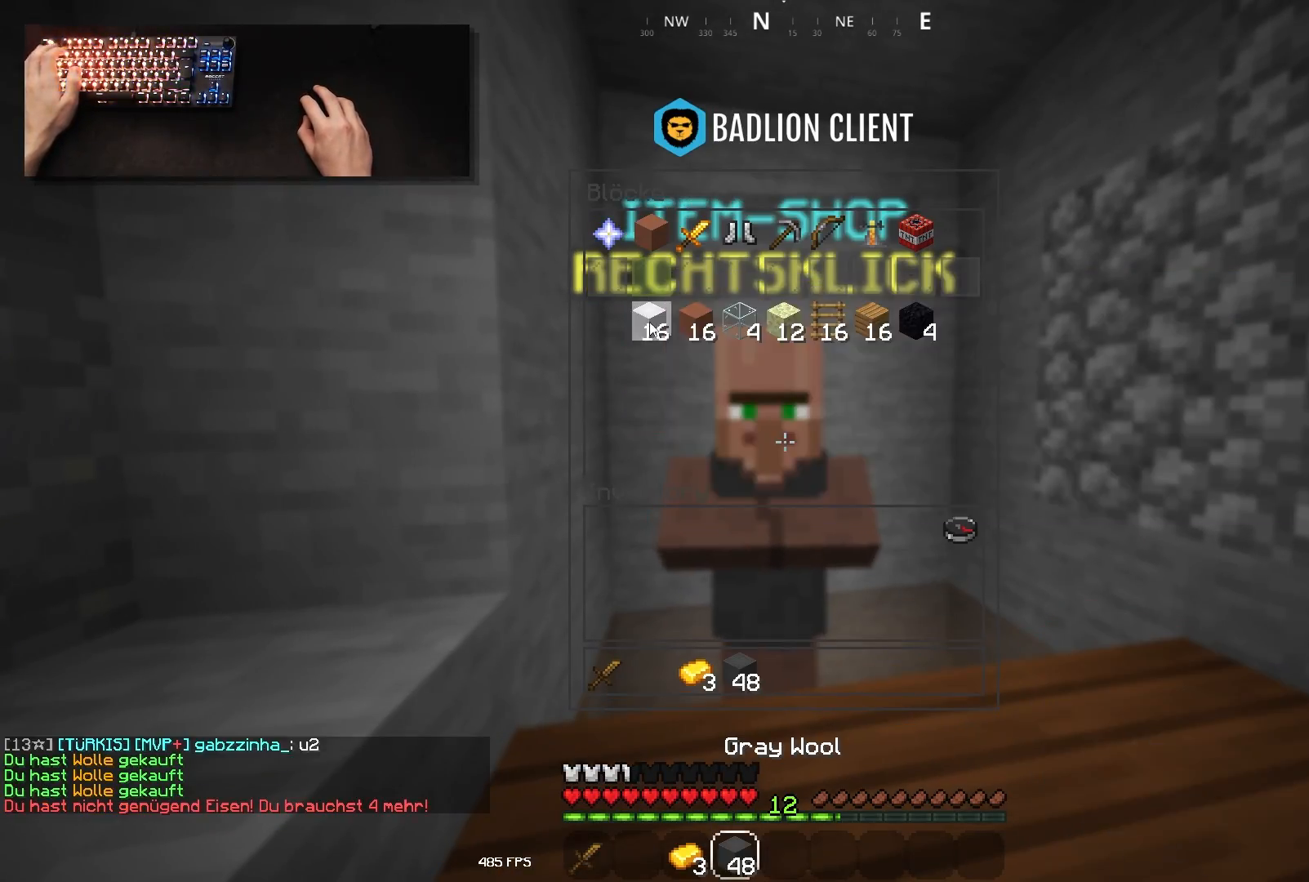
{"keys": ["space", "w"], "mouse": [], "events": [[100, "d", "down"], [100, "w", "down"], [300, "d", "up"], [367, "space", "down"]]}
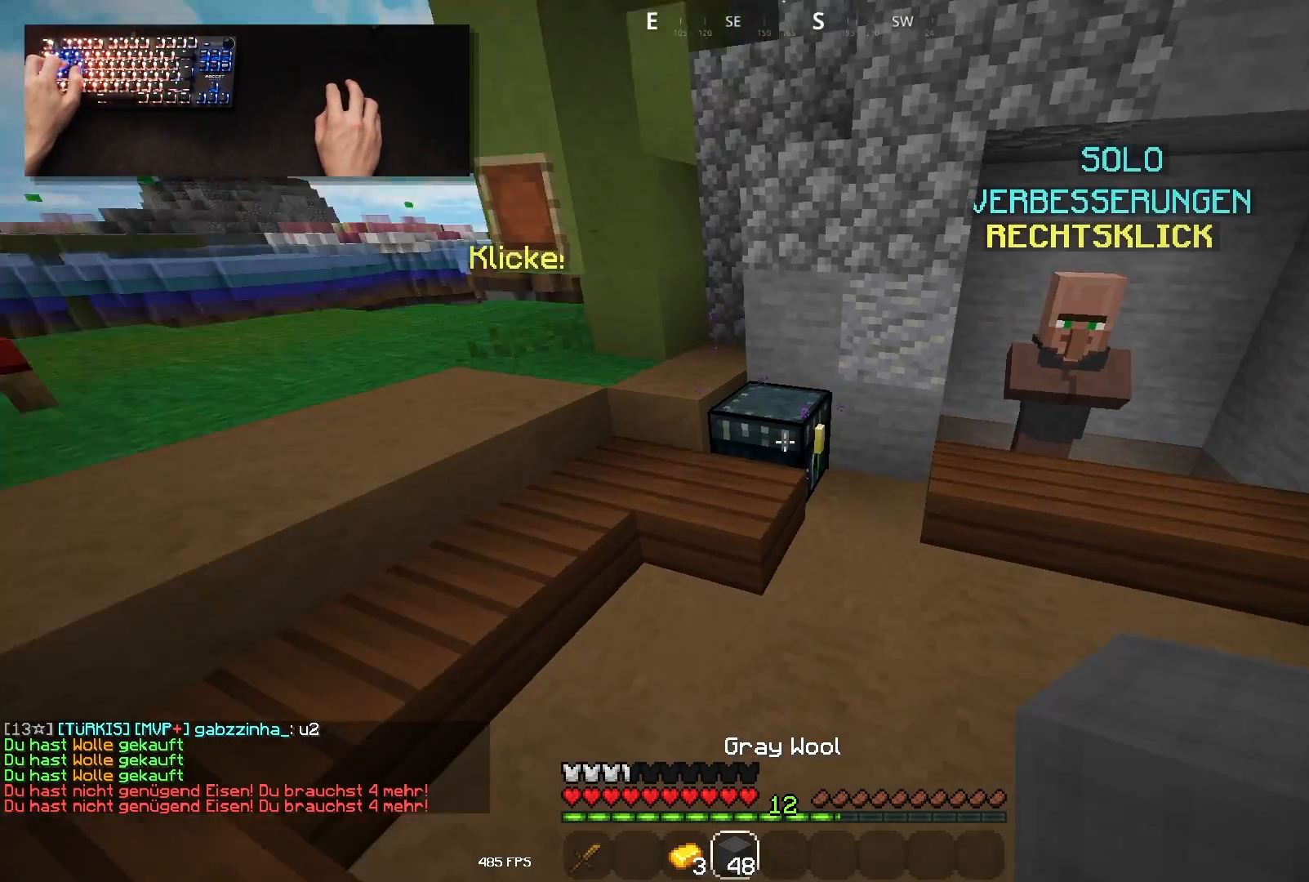
{"keys": [], "mouse": [], "events": [[67, "mouse_right", "down"], [133, "w", "up"], [200, "space", "up"], [333, "mouse_right", "up"]]}
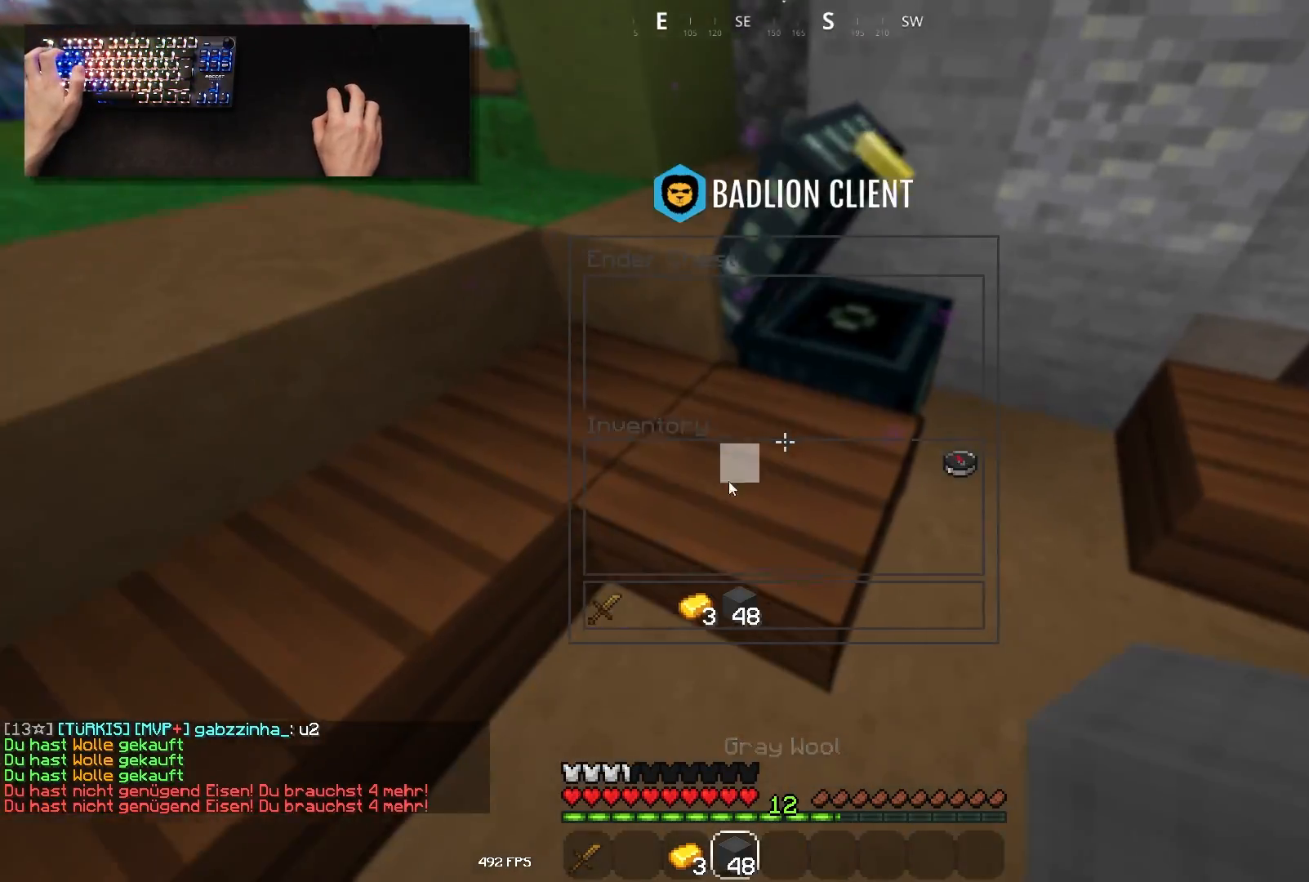
{"keys": ["a", "w"], "mouse": [], "events": [[100, "a", "down"], [100, "mouse_right", "down"], [117, "w", "down"], [300, "mouse_right", "up"]]}
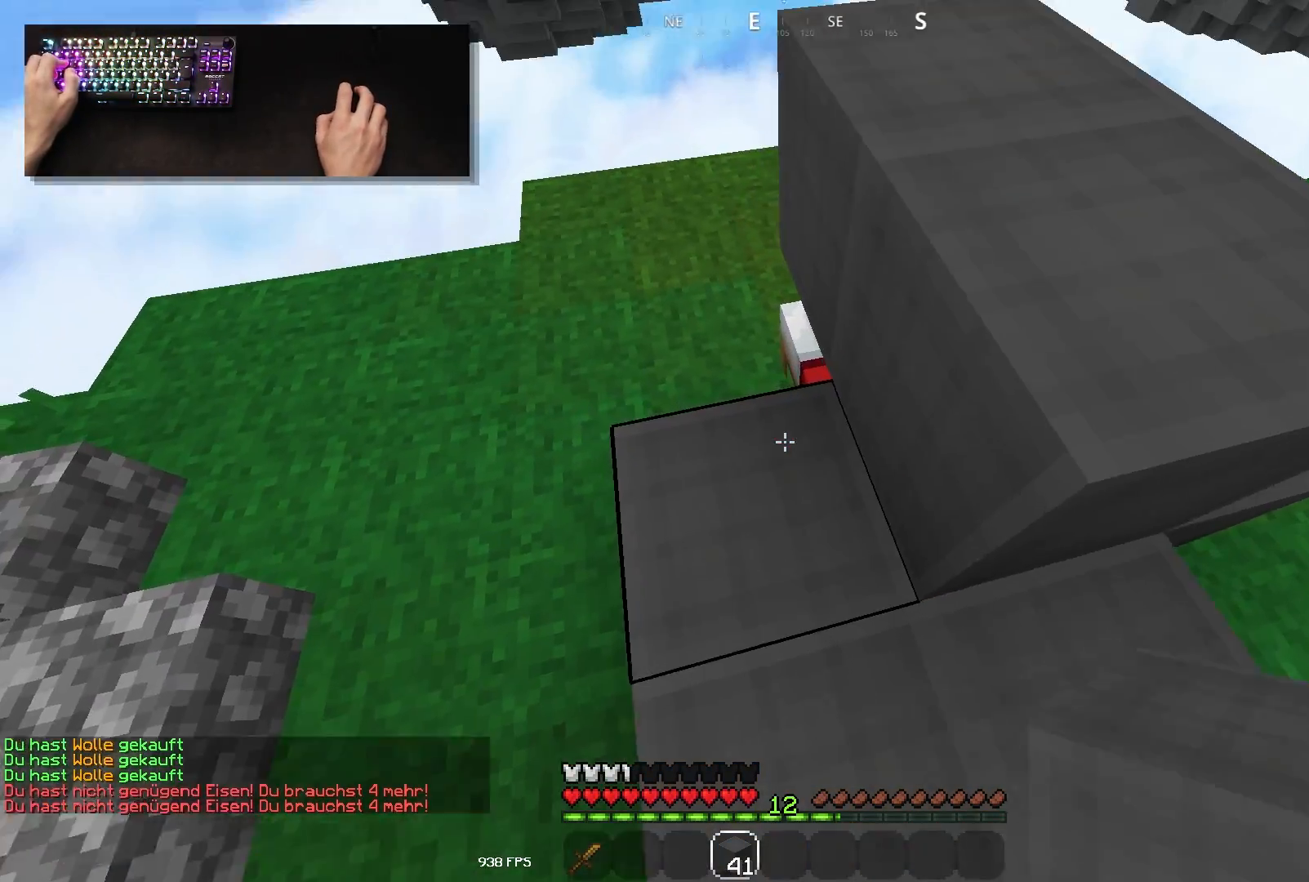
{"keys": ["a", "w"], "mouse": [], "events": [[150, "mouse_right", "down"], [383, "mouse_right", "up"]]}
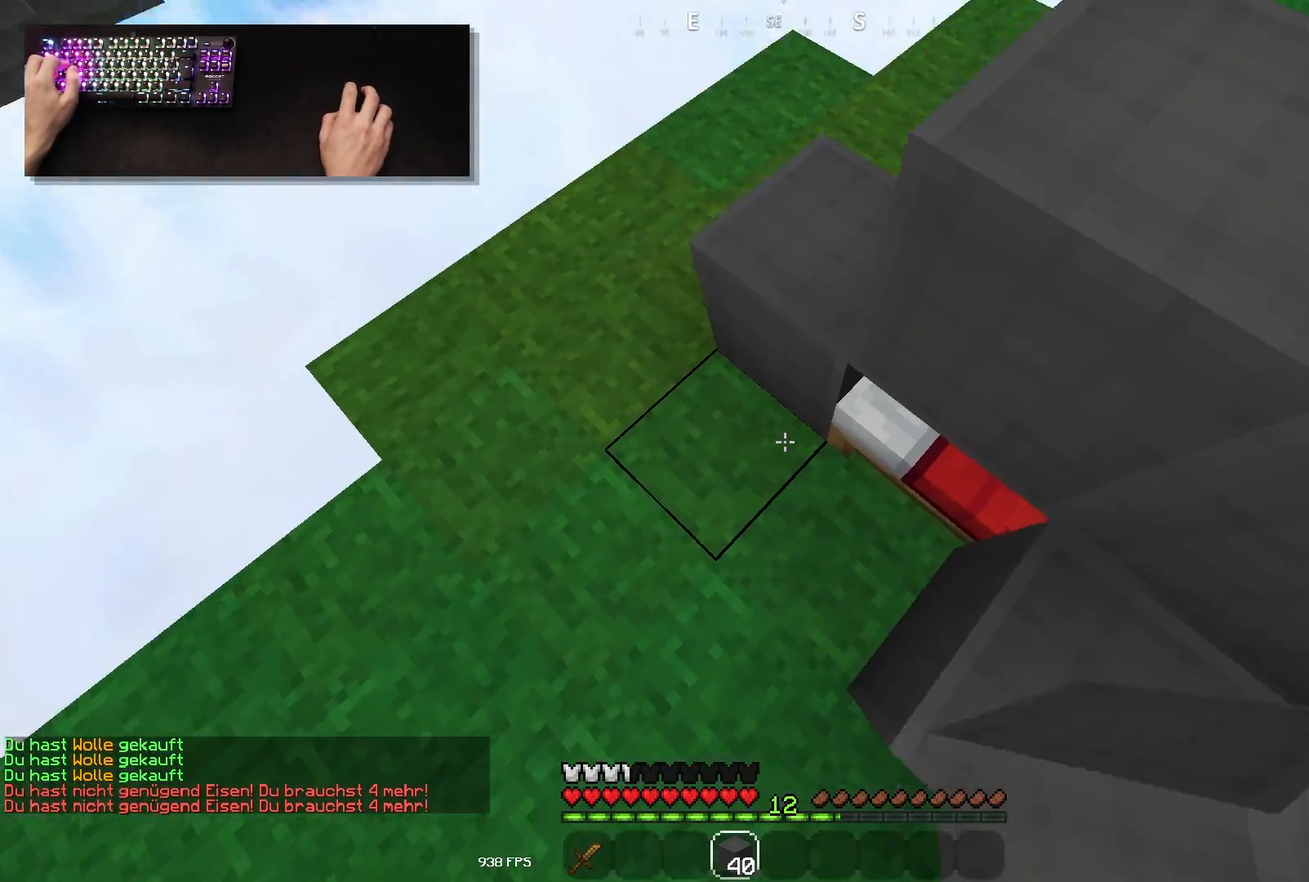
{"keys": ["d", "space", "w"], "mouse": ["right"], "events": [[33, "mouse_right", "down"], [117, "a", "up"], [183, "w", "up"], [200, "d", "down"], [200, "space", "down"], [233, "mouse_right", "up"], [350, "w", "down"], [467, "mouse_right", "down"]]}
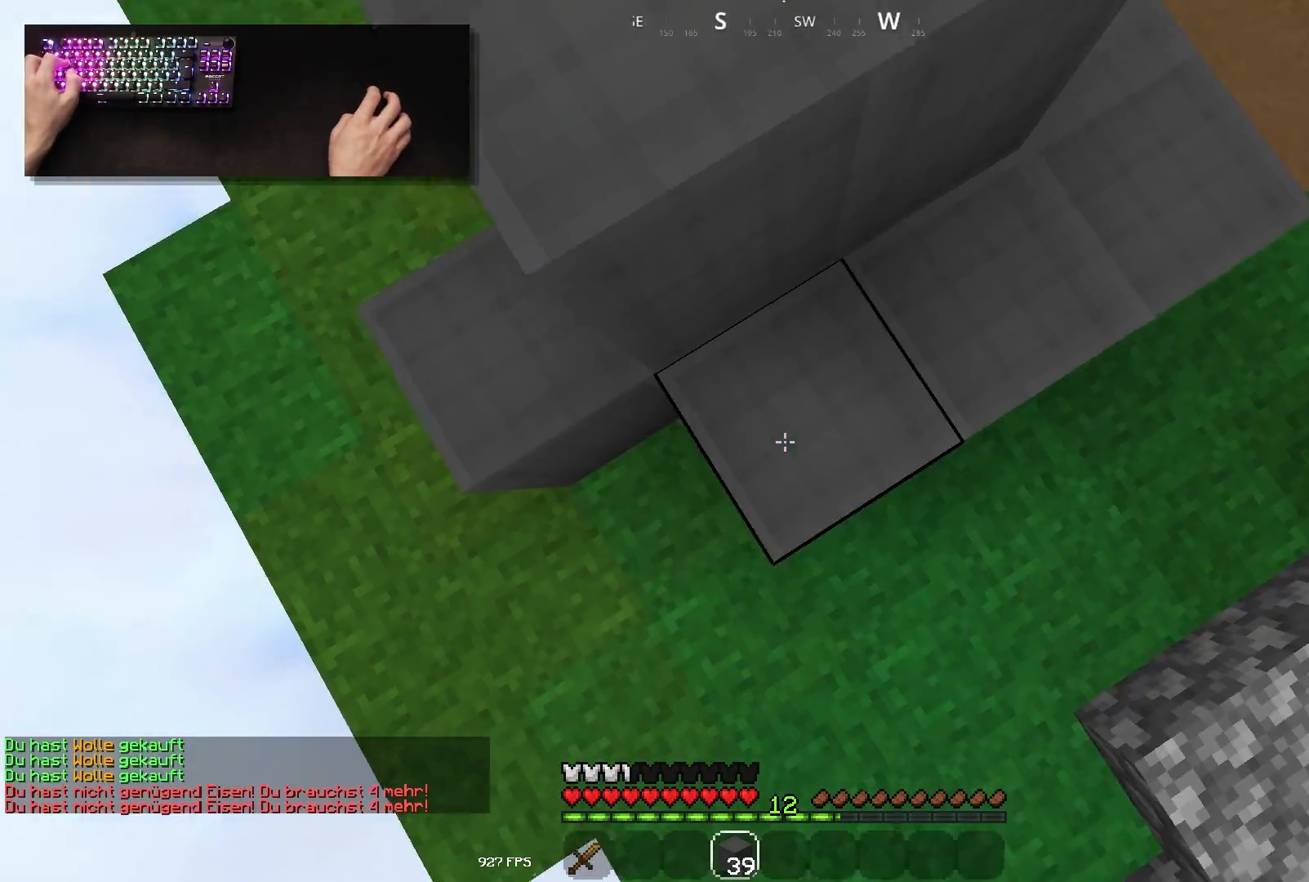
{"keys": ["d", "s"], "mouse": ["right"], "events": [[67, "d", "up"], [100, "space", "up"], [133, "d", "down"], [167, "mouse_right", "up"], [167, "w", "up"], [217, "s", "down"], [400, "mouse_right", "down"]]}
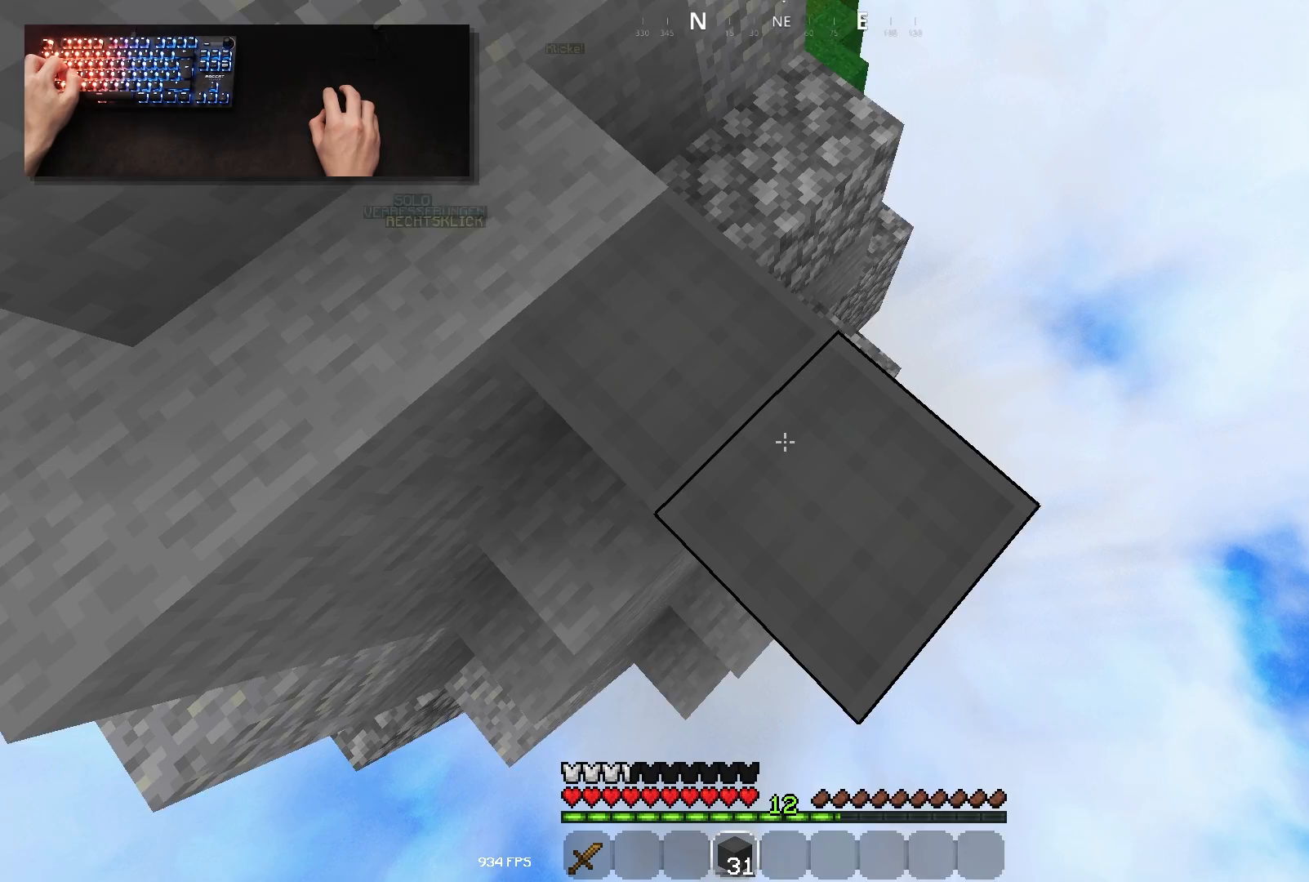
{"keys": ["d", "s"], "mouse": ["right"], "events": [[100, "mouse_right", "up"], [350, "mouse_right", "down"]]}
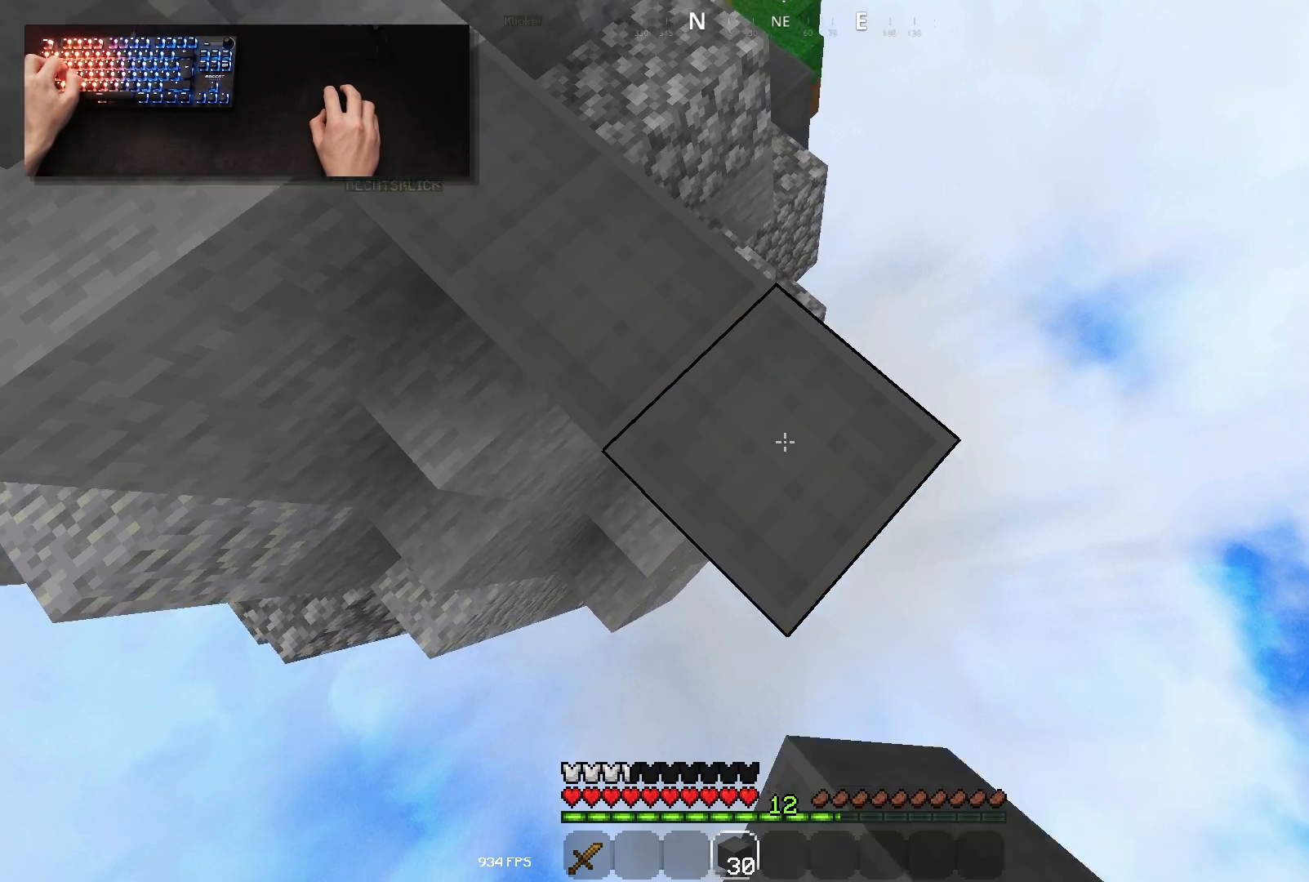
{"keys": ["d", "s"], "mouse": [], "events": [[50, "mouse_right", "up"], [233, "mouse_right", "down"], [417, "mouse_right", "up"]]}
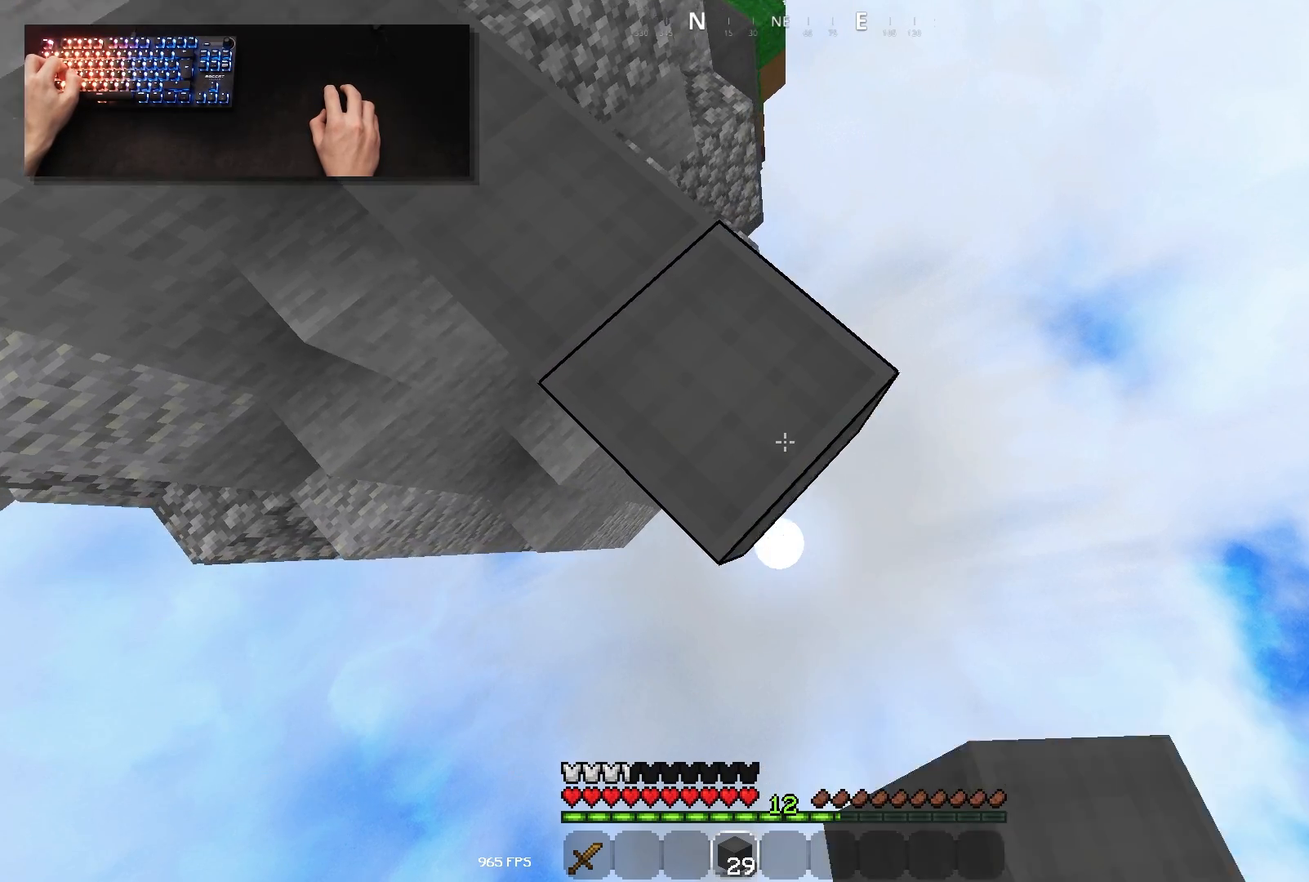
{"keys": ["d", "s"], "mouse": [], "events": [[150, "mouse_right", "down"], [333, "mouse_right", "up"]]}
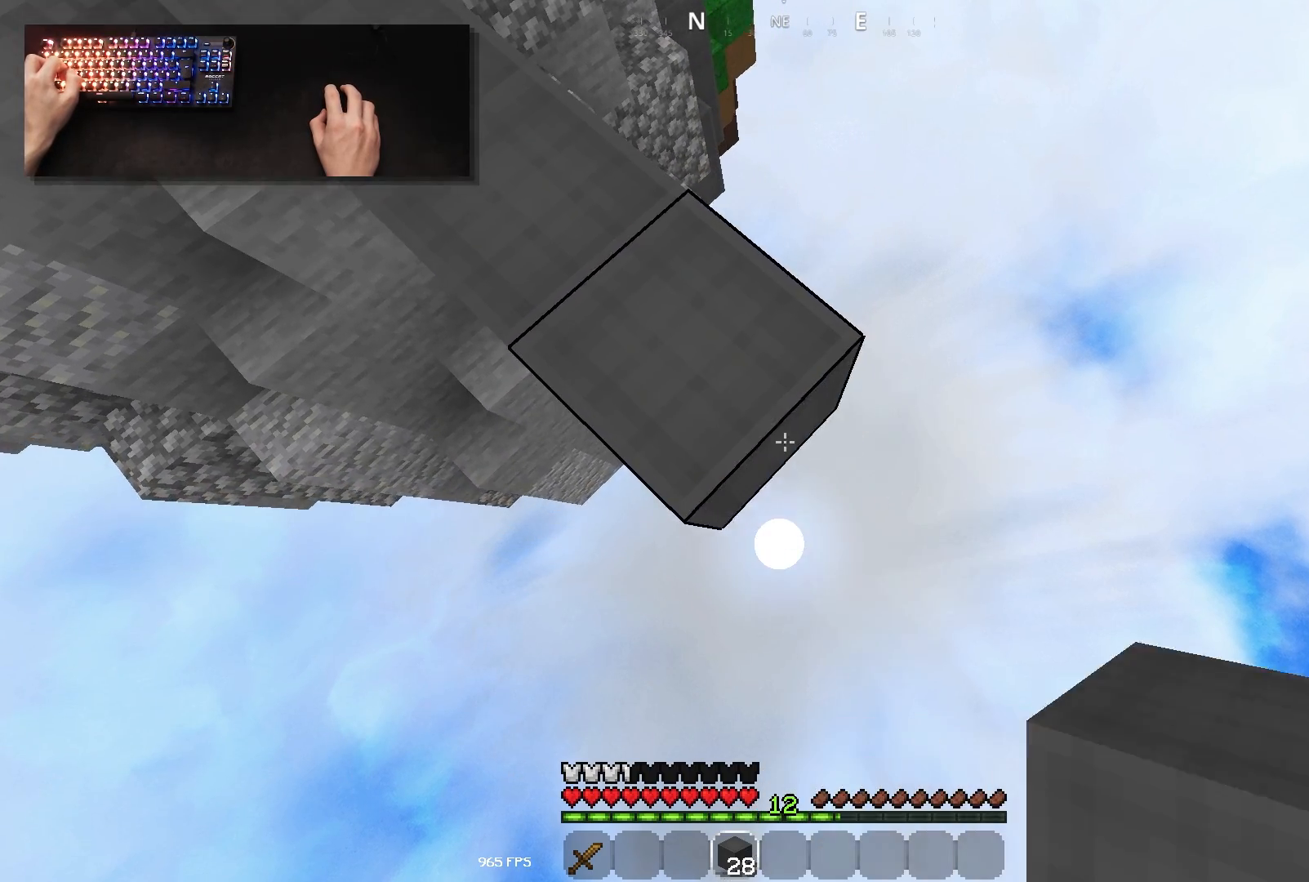
{"keys": ["d", "s"], "mouse": ["right"], "events": [[17, "mouse_right", "down"], [200, "mouse_right", "up"], [417, "mouse_right", "down"]]}
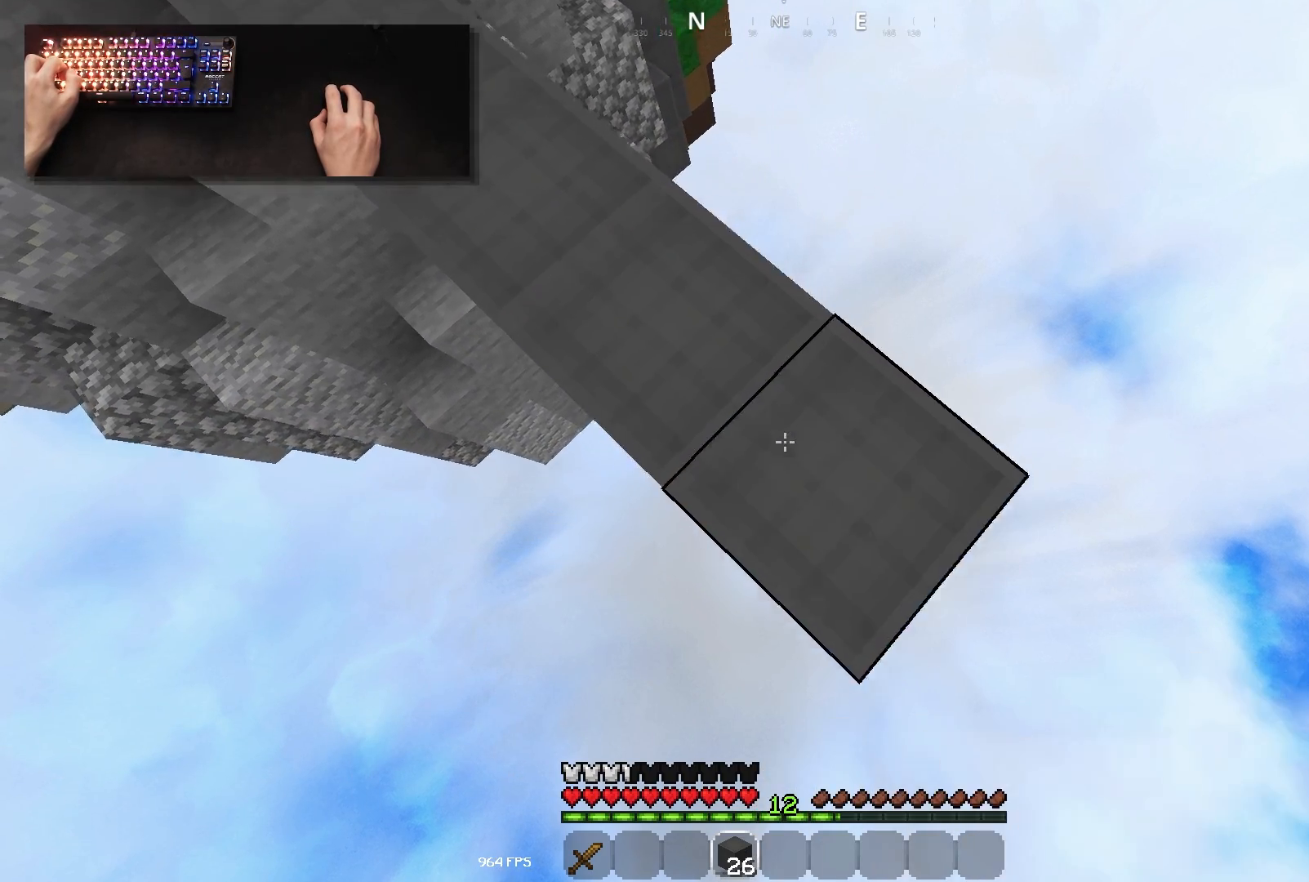
{"keys": ["d", "s"], "mouse": [], "events": [[17, "mouse_right", "up"], [150, "mouse_right", "down"], [400, "mouse_right", "up"]]}
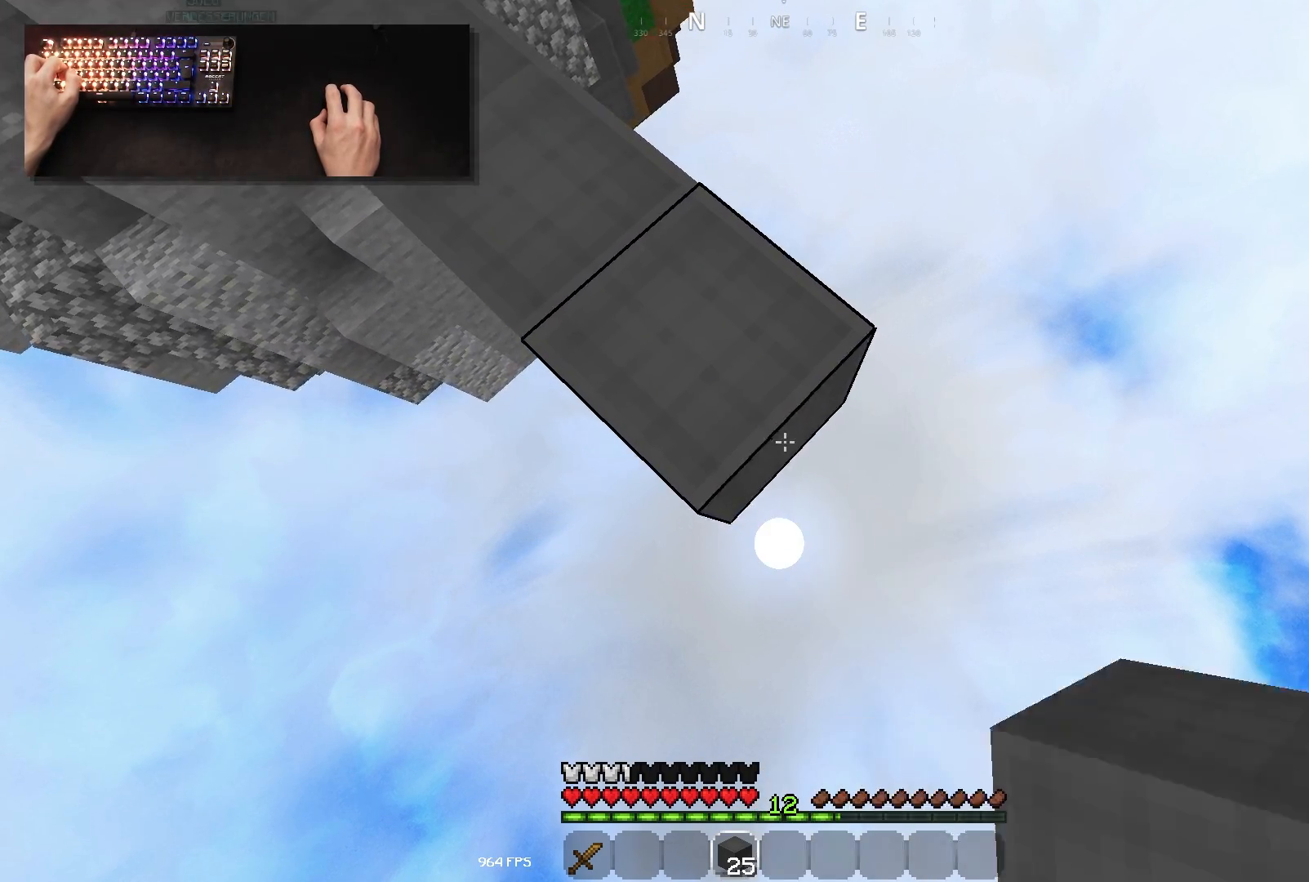
{"keys": ["d", "s"], "mouse": [], "events": [[183, "mouse_right", "down"], [450, "mouse_right", "up"]]}
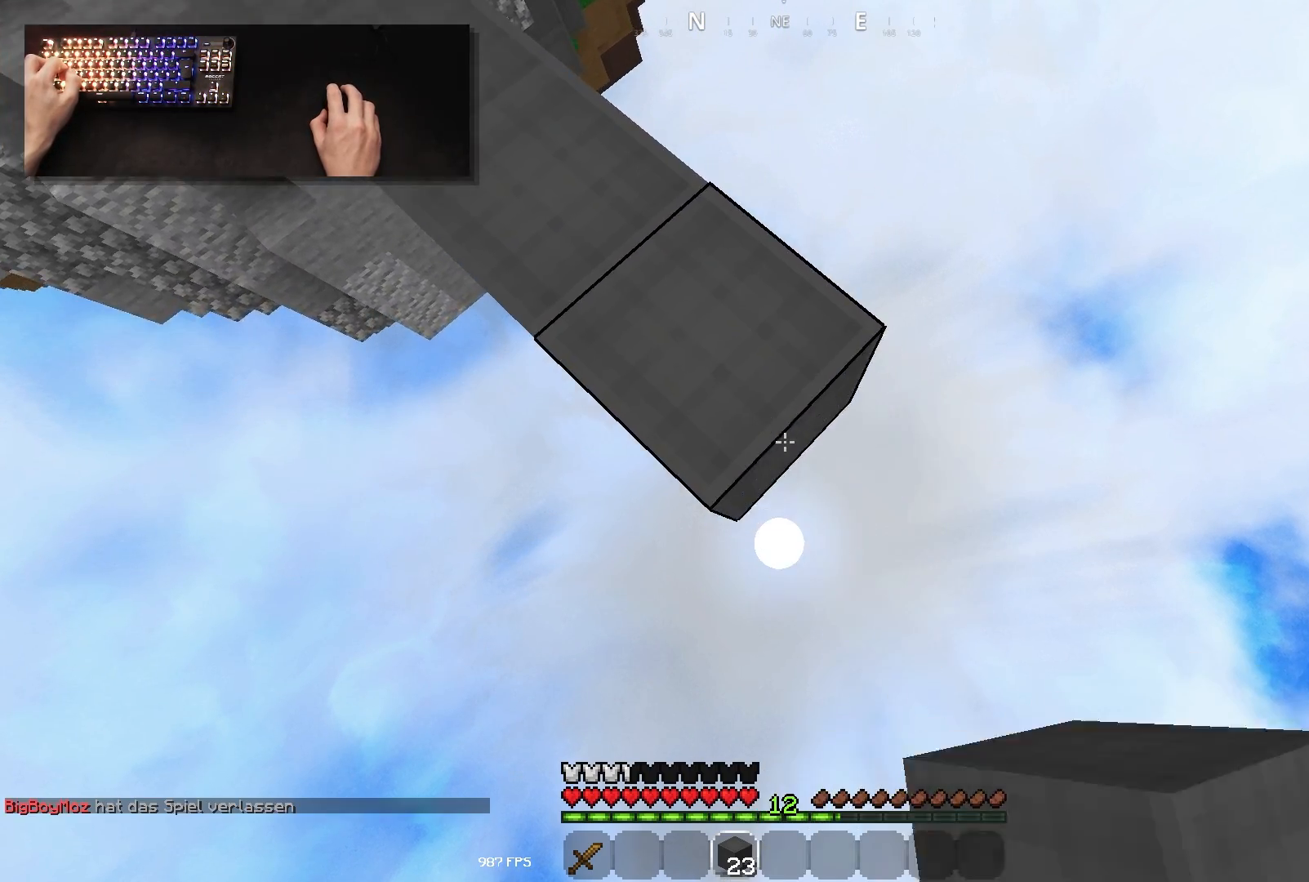
{"keys": ["d", "s"], "mouse": ["right"], "events": [[67, "mouse_right", "down"], [300, "mouse_right", "up"], [433, "mouse_right", "down"]]}
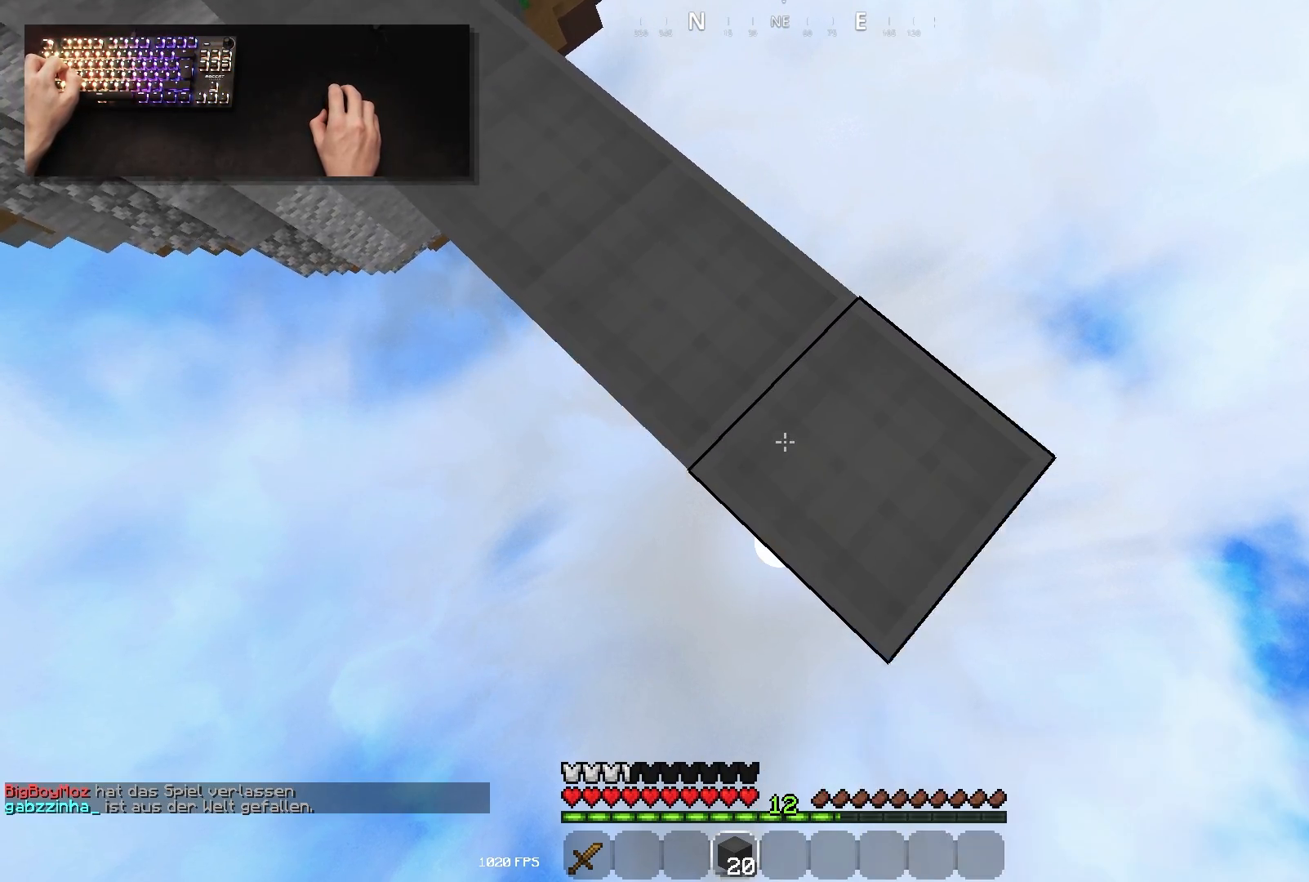
{"keys": ["d", "s"], "mouse": ["right"], "events": [[200, "mouse_right", "up"], [333, "mouse_right", "down"]]}
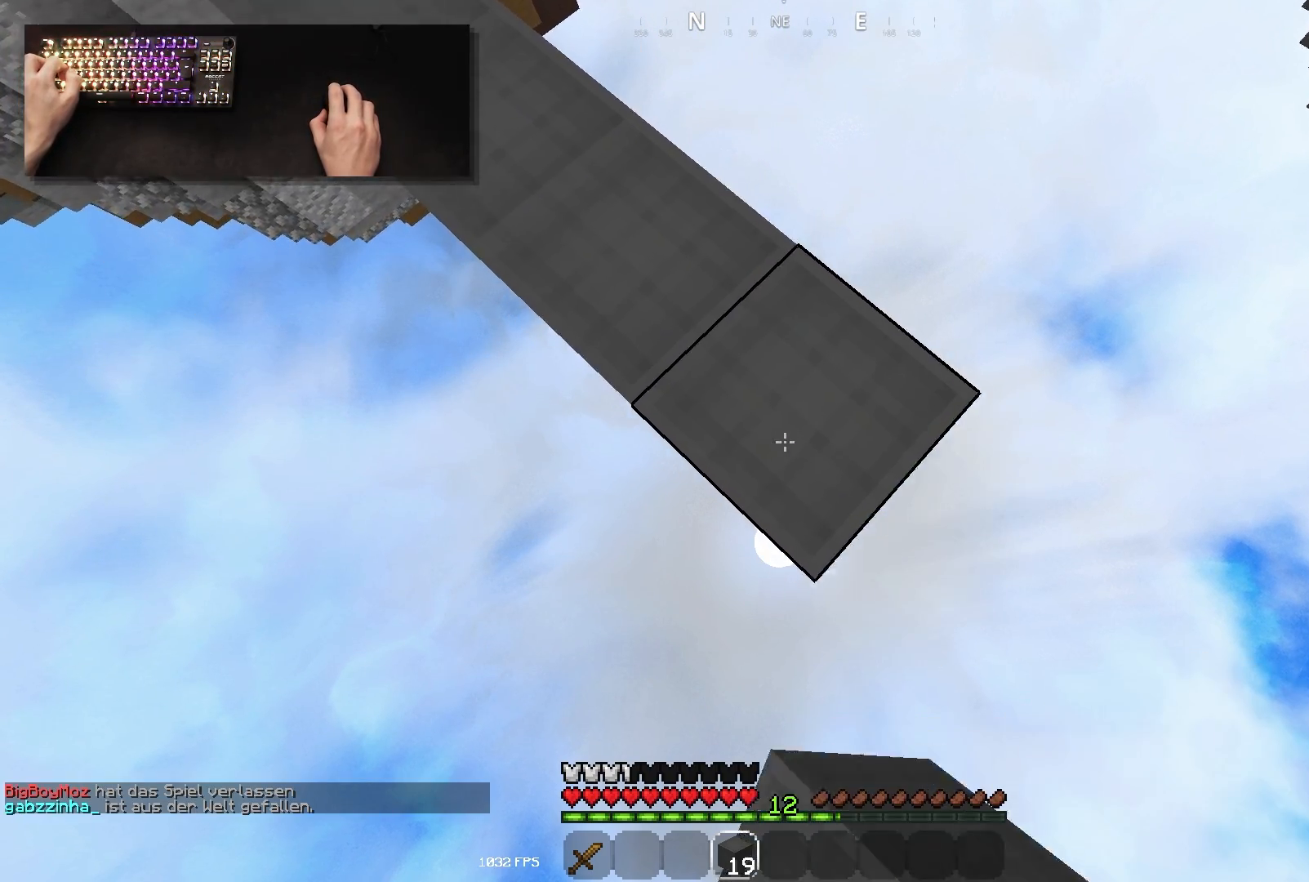
{"keys": ["d", "s"], "mouse": [], "events": [[67, "mouse_right", "up"], [233, "mouse_right", "down"], [450, "mouse_right", "up"]]}
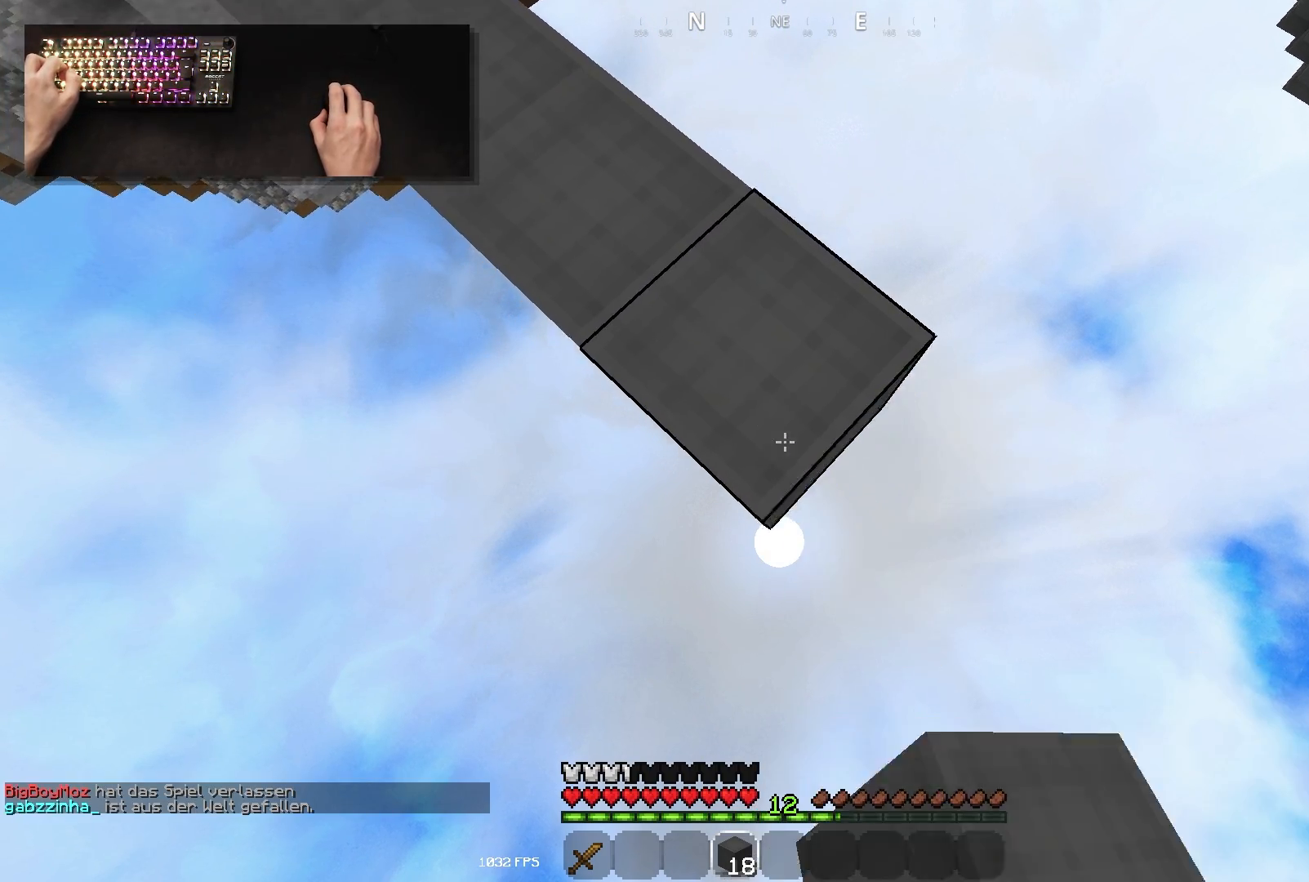
{"keys": ["d", "s"], "mouse": [], "events": [[133, "mouse_right", "down"], [350, "mouse_right", "up"]]}
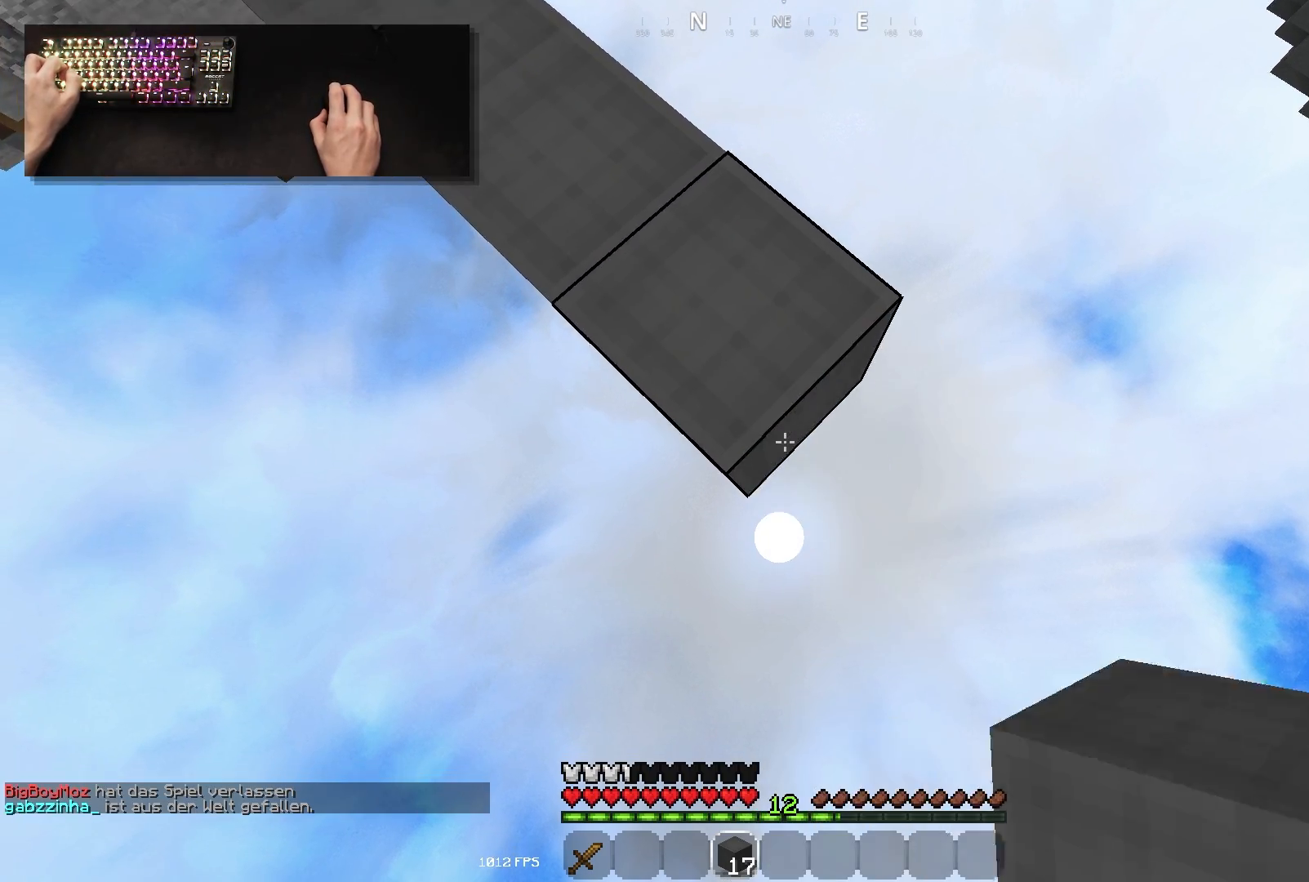
{"keys": ["d", "s"], "mouse": ["right"], "events": [[67, "mouse_right", "down"], [267, "mouse_right", "up"], [450, "mouse_right", "down"]]}
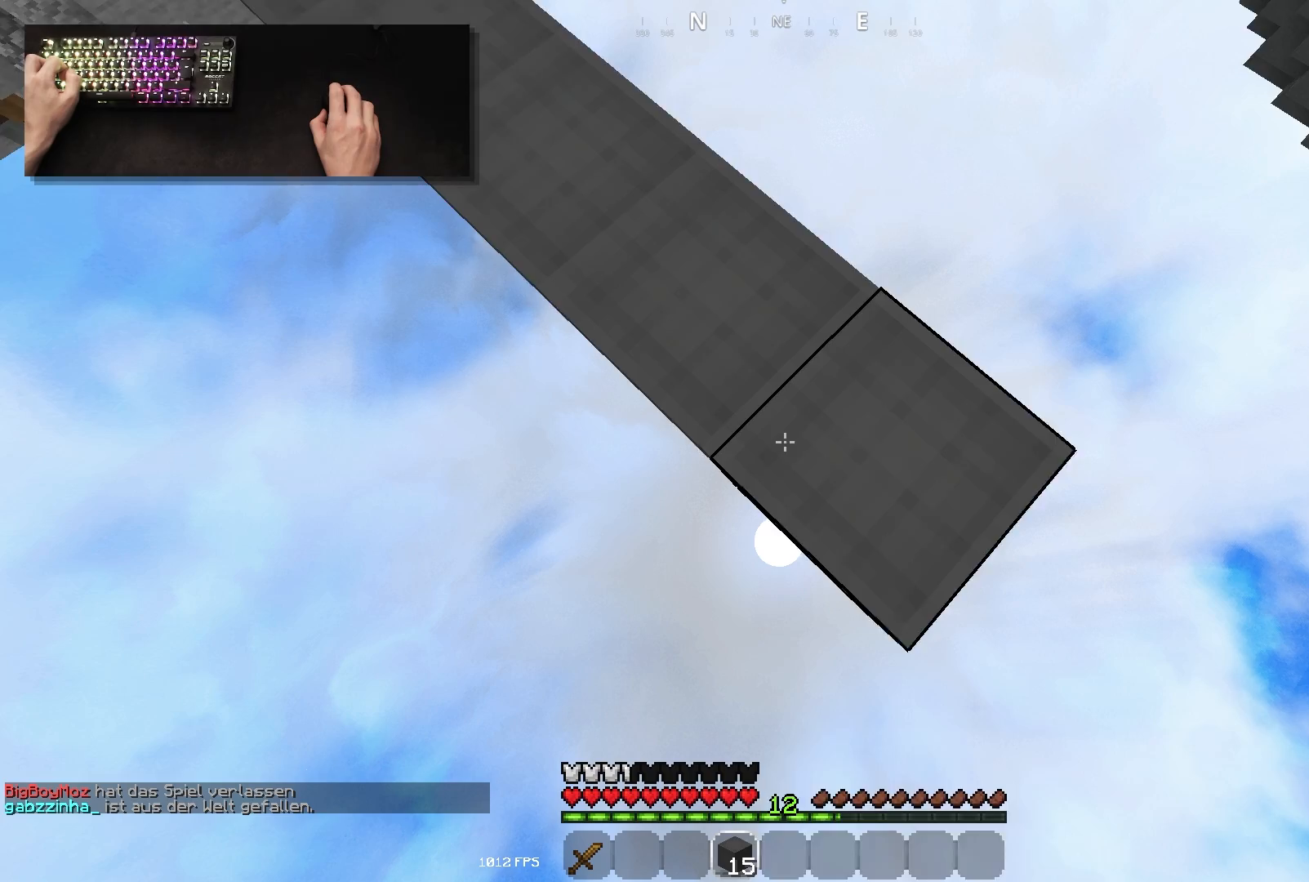
{"keys": ["d", "s"], "mouse": ["right"], "events": [[167, "mouse_right", "up"], [350, "mouse_right", "down"]]}